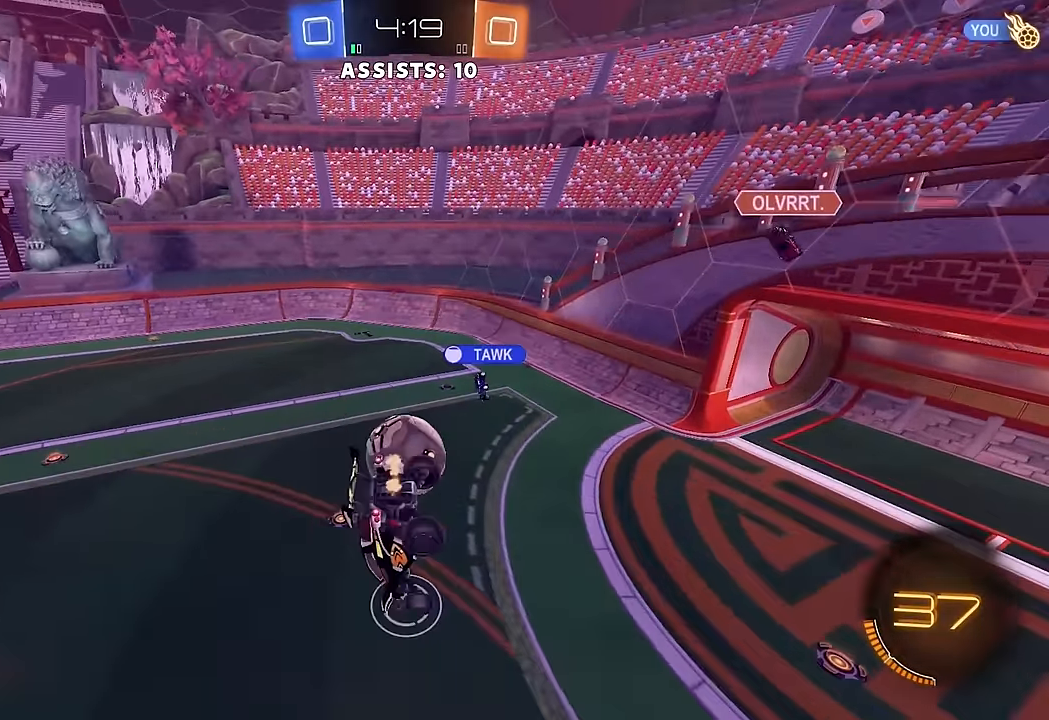
Gameplay with a controller (Xbox layout); each line is a JSON object with the inputs held at the frame after it. "events" lists button and stick changes between this image and that frame as [ms after this image, input, new state], when the widget could be followed in between. Not read: L3 R3.
{"buttons": ["B", "R2"], "left_stick": "down-left", "right_stick": "center", "events": [[133, "L1", "up"], [233, "left_stick", "center"], [333, "B", "down"], [467, "left_stick", "down-left"]]}
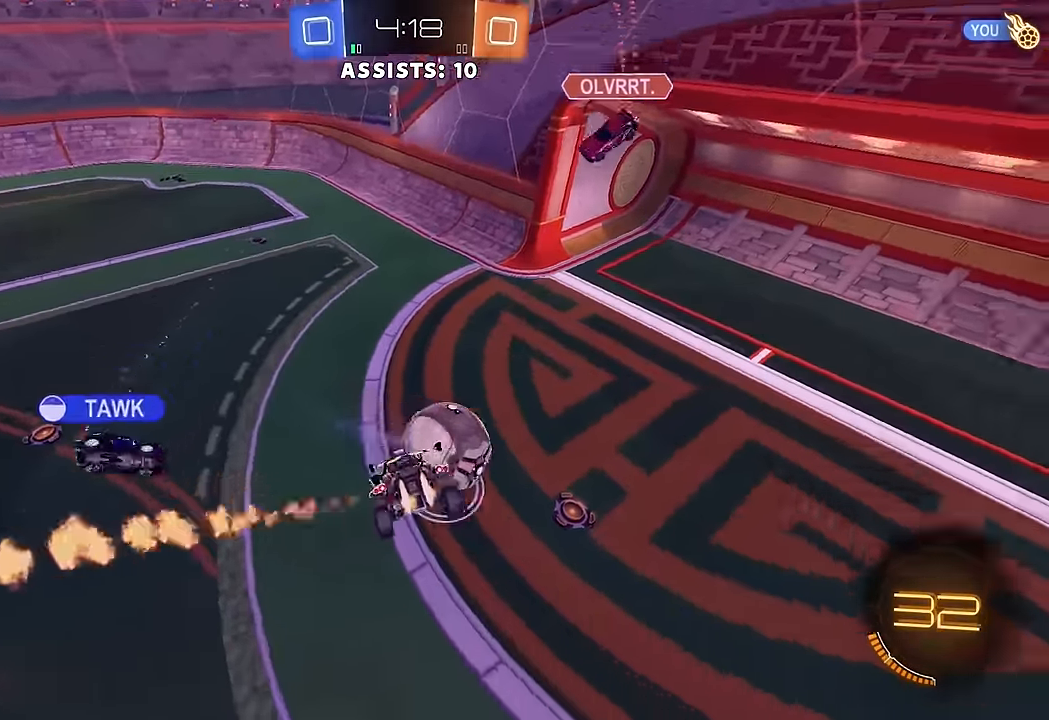
{"buttons": ["R2"], "left_stick": "left", "right_stick": "center", "events": [[83, "left_stick", "down-right"], [217, "B", "up"], [283, "left_stick", "center"], [367, "left_stick", "left"]]}
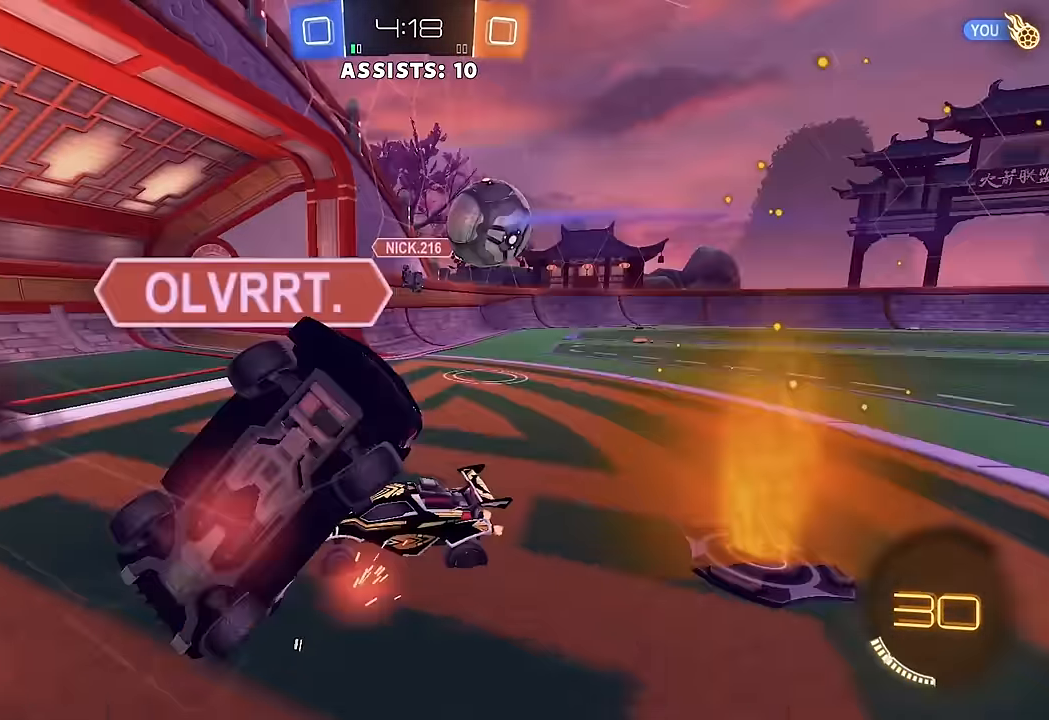
{"buttons": ["R2"], "left_stick": "left", "right_stick": "center", "events": [[33, "L1", "down"], [83, "R2", "up"], [117, "L1", "up"], [267, "R2", "down"]]}
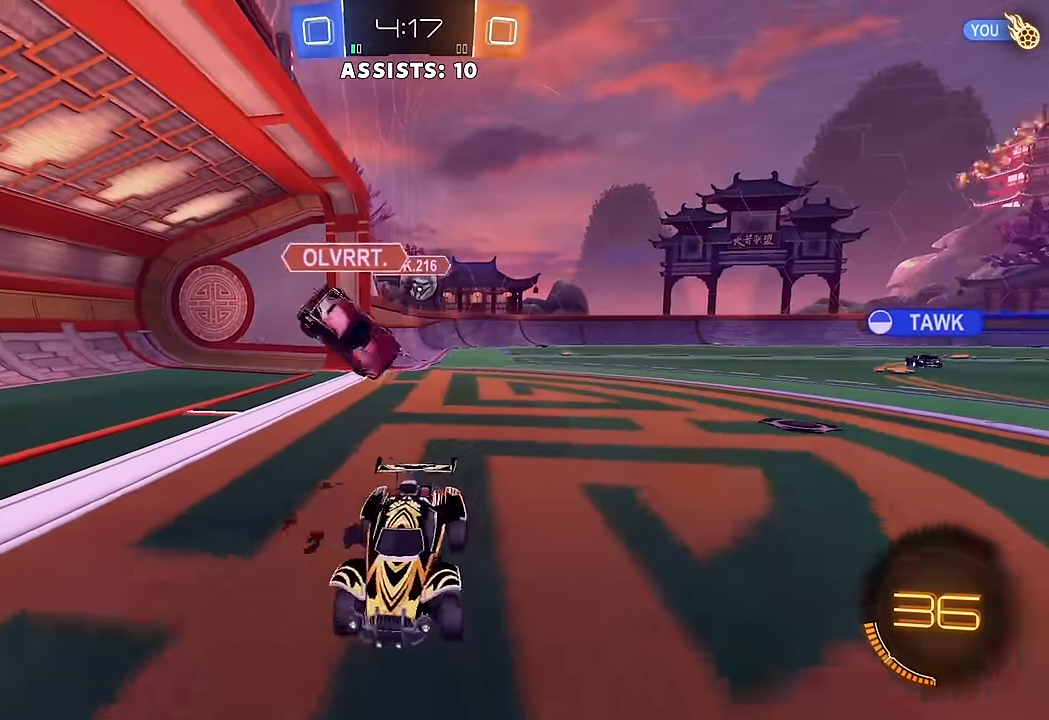
{"buttons": ["B", "R2"], "left_stick": "right", "right_stick": "center", "events": [[250, "Y", "down"], [317, "left_stick", "center"], [333, "Y", "up"], [450, "left_stick", "right"], [500, "B", "down"]]}
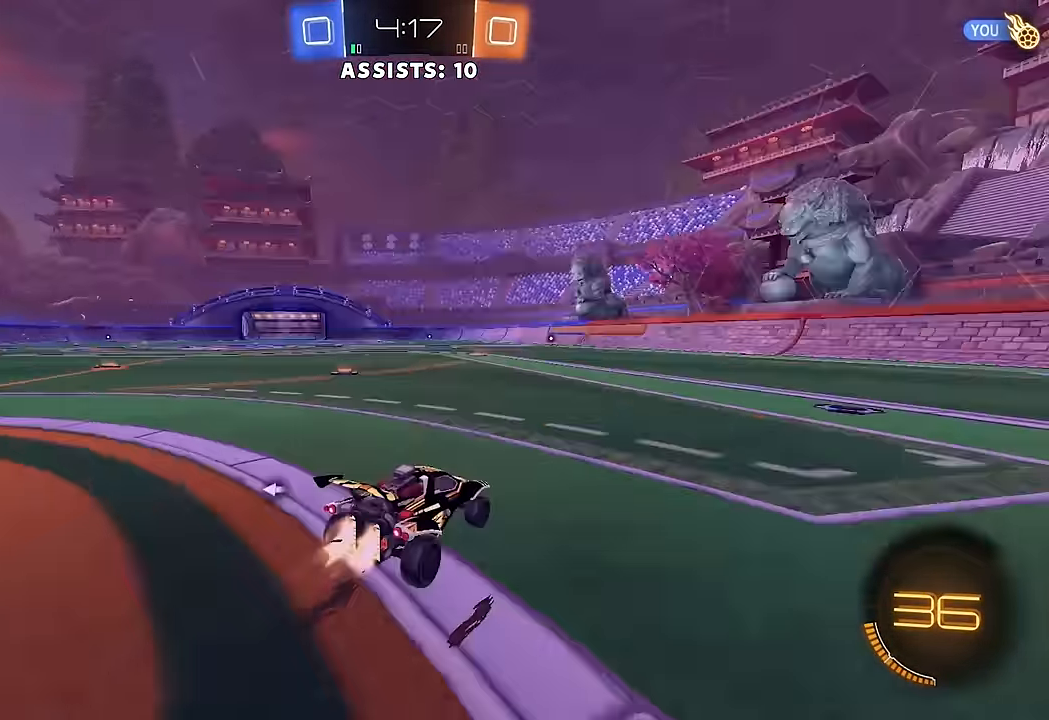
{"buttons": ["B", "R2"], "left_stick": "left", "right_stick": "center", "events": [[117, "left_stick", "center"], [333, "left_stick", "left"]]}
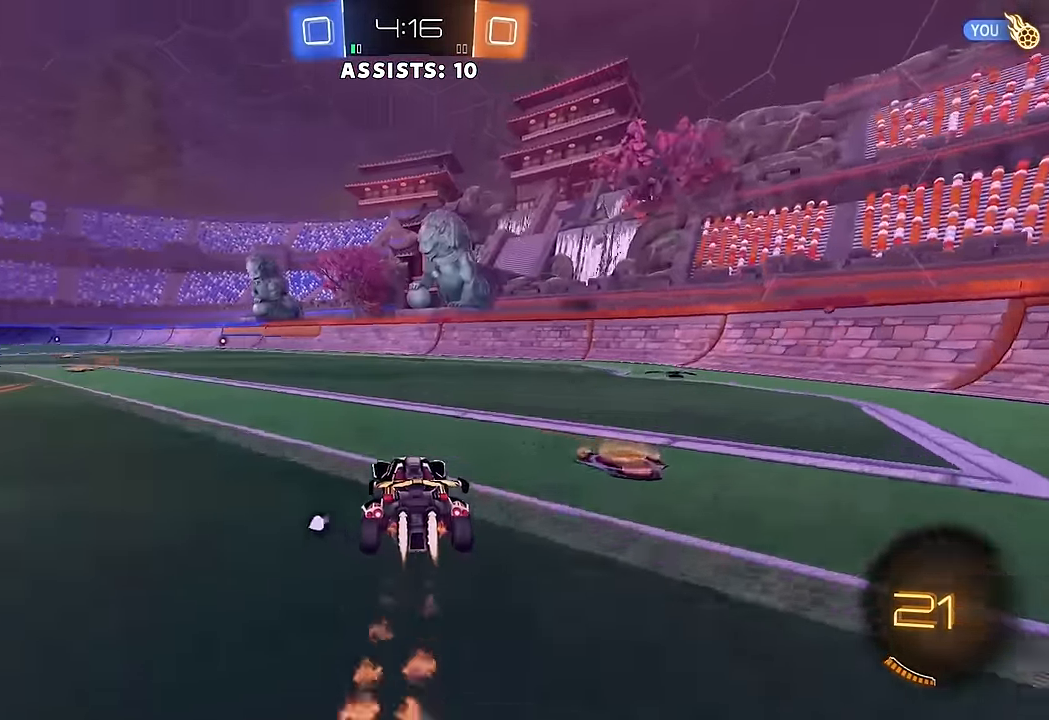
{"buttons": ["L1"], "left_stick": "down-left", "right_stick": "center", "events": [[17, "left_stick", "center"], [33, "A", "down"], [67, "L1", "down"], [67, "left_stick", "up-left"], [100, "A", "up"], [167, "A", "down"], [183, "Y", "down"], [217, "left_stick", "down-left"], [300, "A", "up"], [300, "Y", "up"], [367, "B", "up"], [450, "R2", "up"]]}
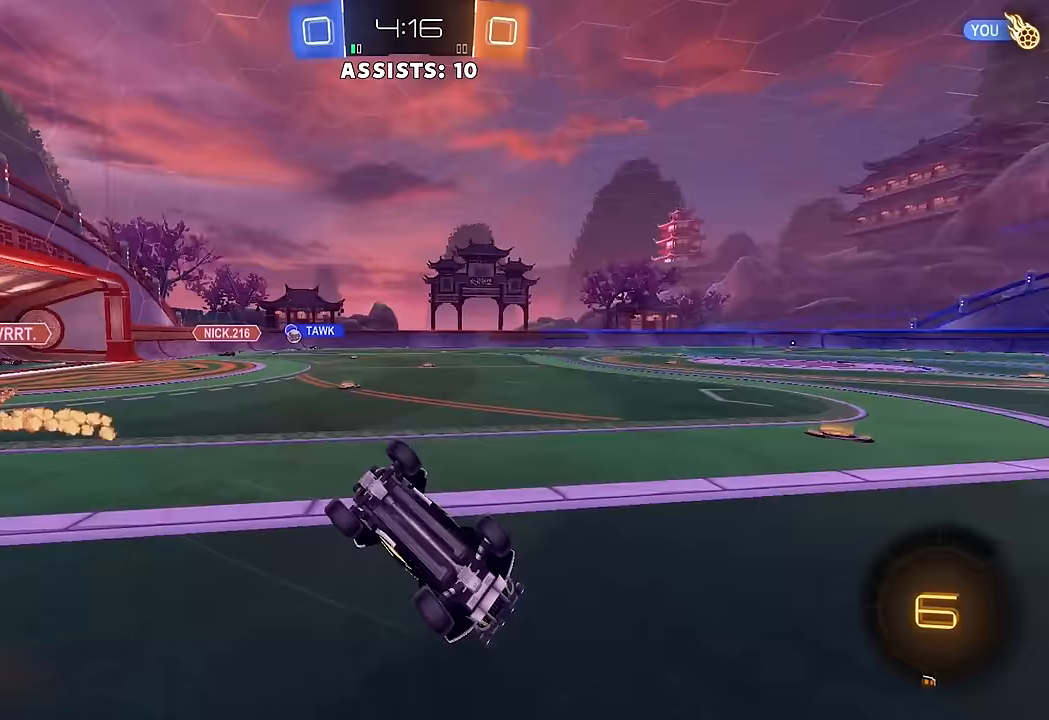
{"buttons": ["Y", "R2"], "left_stick": "center", "right_stick": "center", "events": [[250, "R2", "down"], [433, "L1", "up"], [450, "Y", "down"], [500, "left_stick", "center"]]}
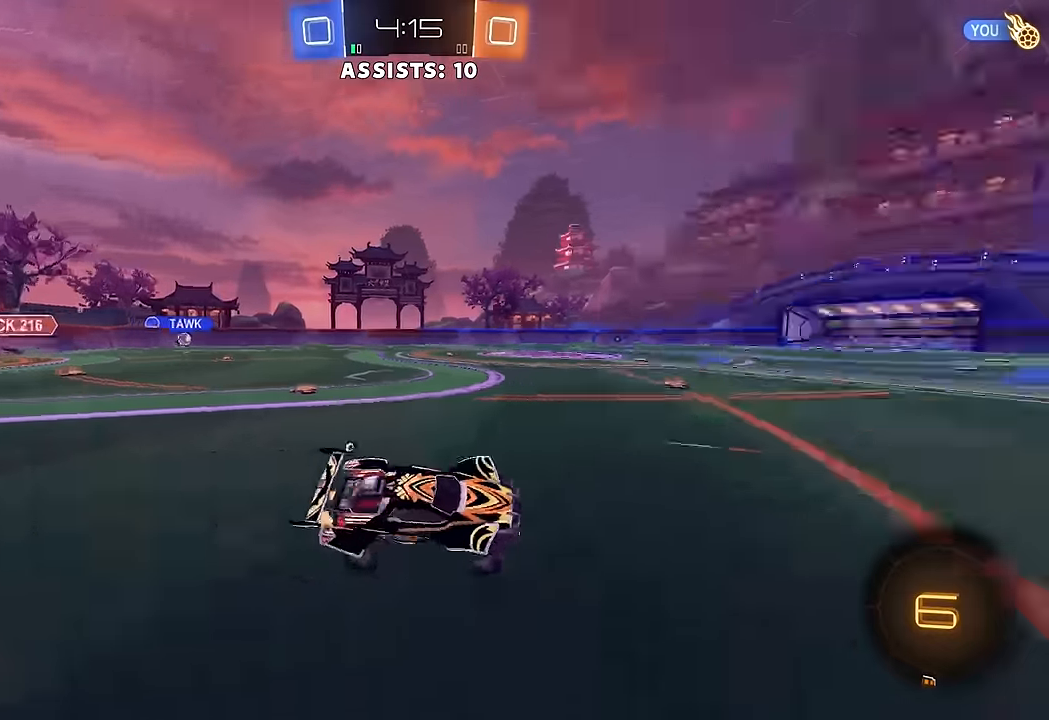
{"buttons": ["R2"], "left_stick": "left", "right_stick": "center", "events": [[33, "Y", "up"], [150, "B", "down"], [200, "Y", "down"], [283, "left_stick", "left"], [333, "Y", "up"], [350, "B", "up"]]}
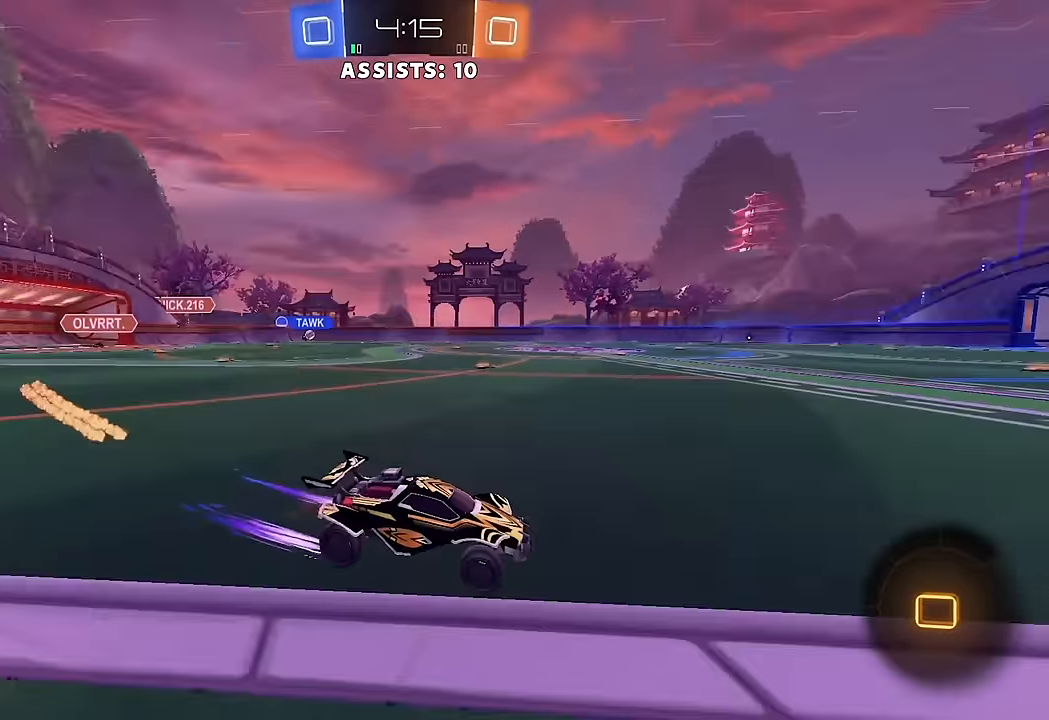
{"buttons": ["B", "R2"], "left_stick": "left", "right_stick": "center", "events": [[17, "left_stick", "center"], [67, "left_stick", "right"], [217, "left_stick", "left"], [250, "L1", "down"], [283, "B", "down"], [367, "L1", "up"]]}
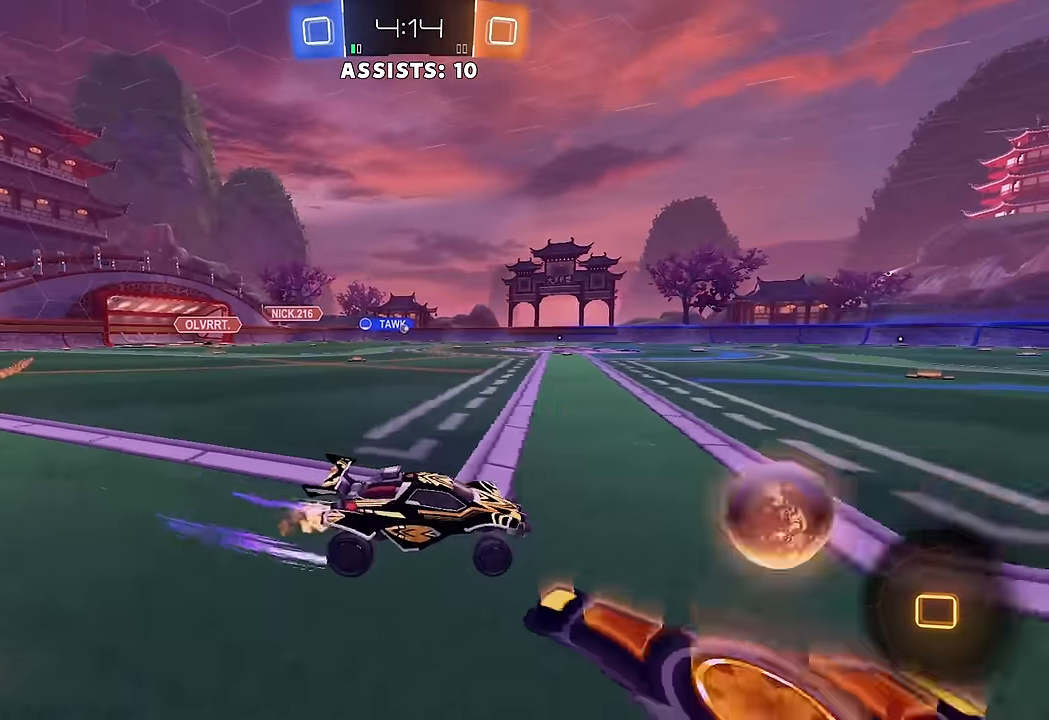
{"buttons": ["R2"], "left_stick": "center", "right_stick": "center", "events": [[67, "left_stick", "center"], [200, "left_stick", "left"], [467, "B", "up"], [467, "left_stick", "center"]]}
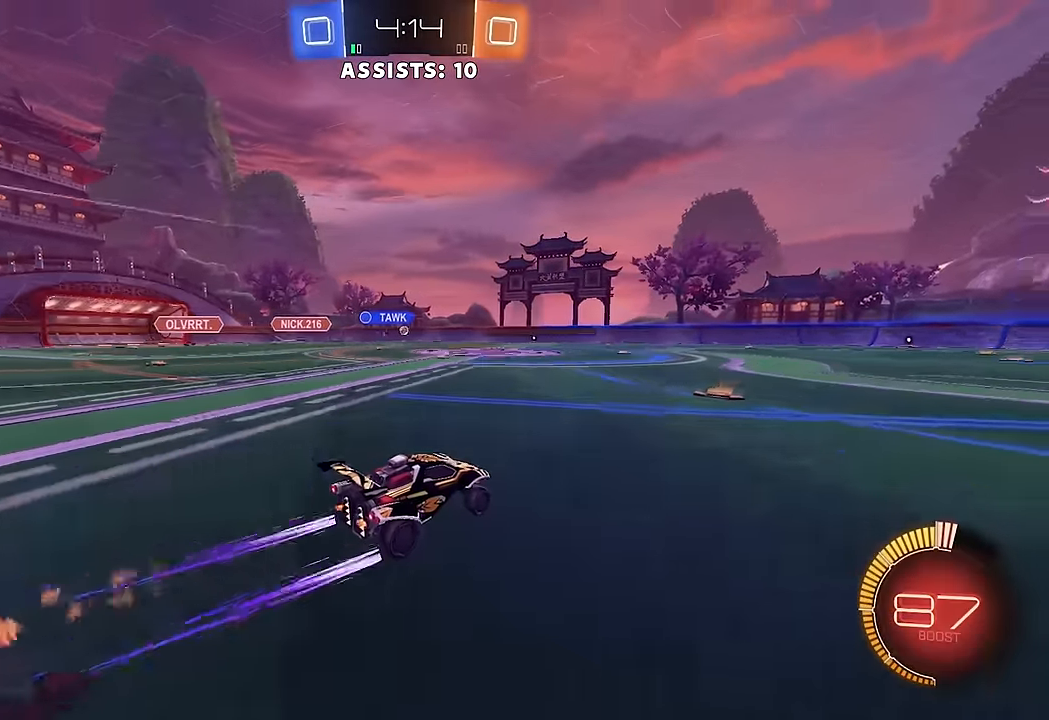
{"buttons": ["B", "R2"], "left_stick": "center", "right_stick": "center", "events": [[433, "B", "down"]]}
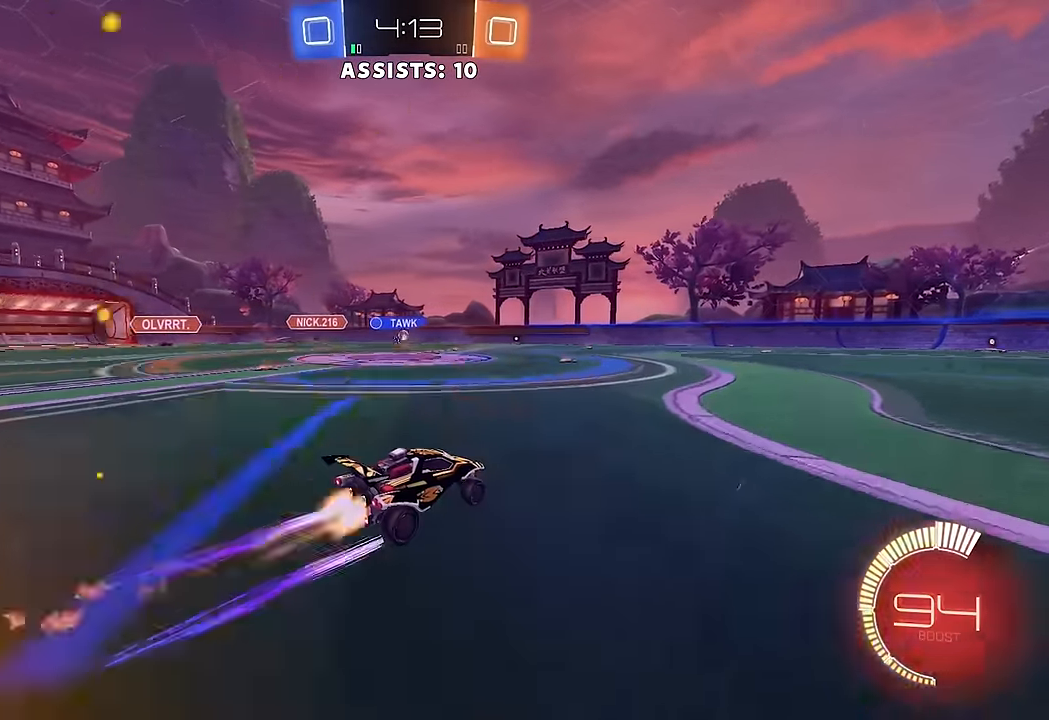
{"buttons": ["R2"], "left_stick": "right", "right_stick": "center", "events": [[50, "B", "up"], [150, "left_stick", "right"], [333, "left_stick", "center"], [400, "left_stick", "right"]]}
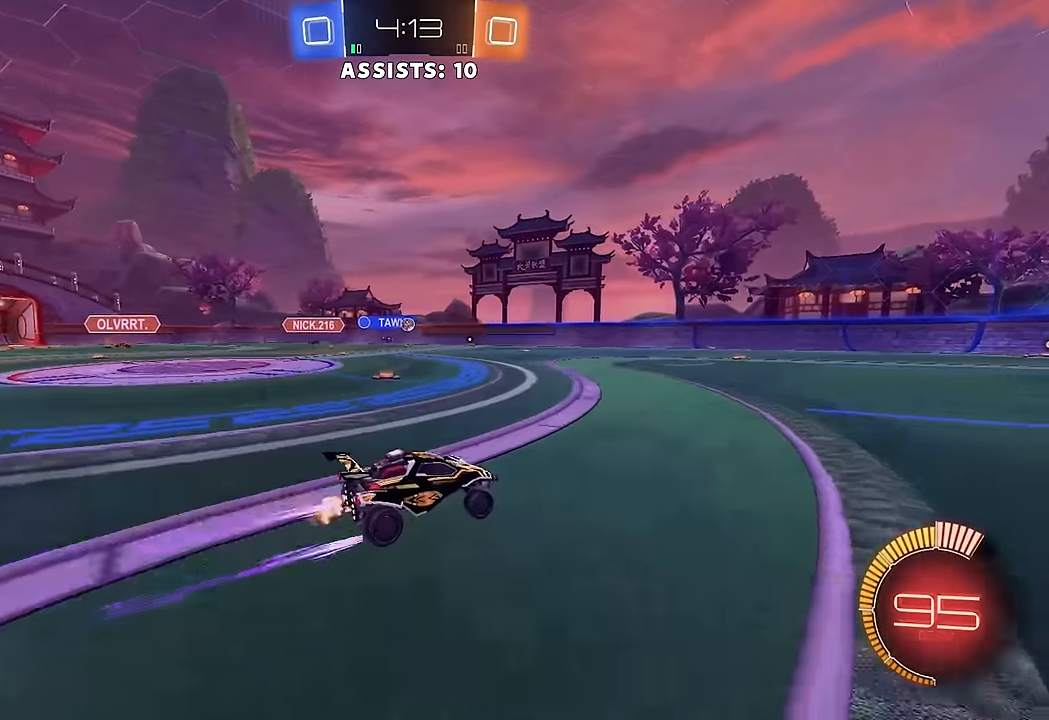
{"buttons": ["R2"], "left_stick": "right", "right_stick": "center", "events": [[67, "left_stick", "center"], [183, "left_stick", "right"], [367, "left_stick", "center"], [483, "left_stick", "right"]]}
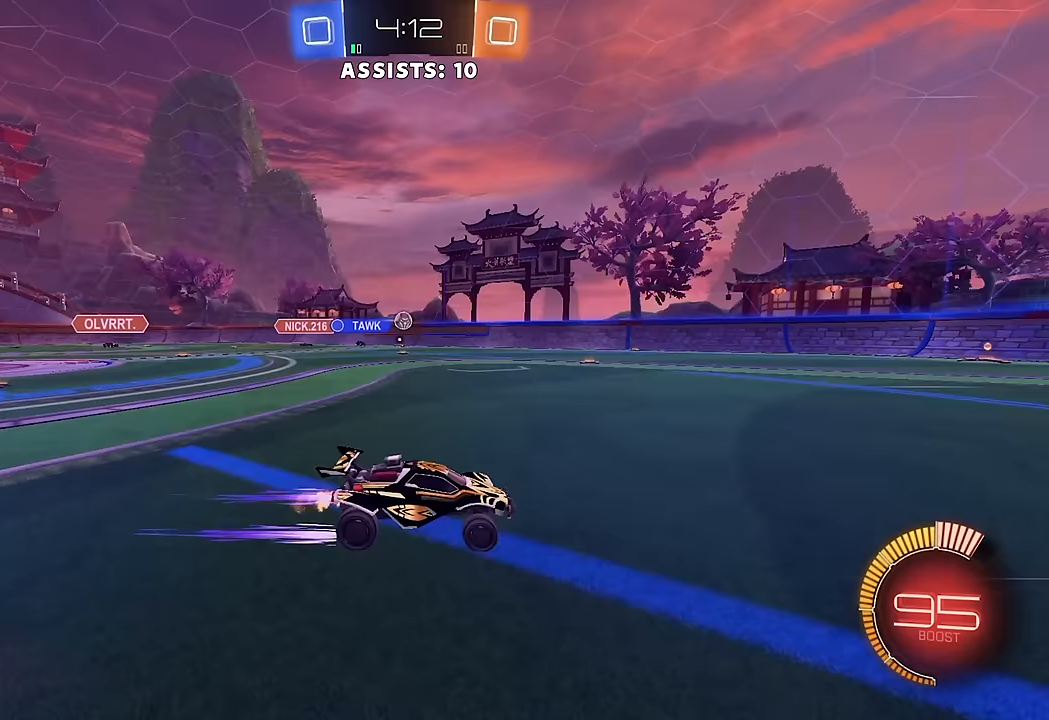
{"buttons": ["R2"], "left_stick": "center", "right_stick": "center", "events": [[133, "left_stick", "center"], [167, "R2", "up"], [300, "left_stick", "left"], [367, "R2", "down"], [417, "left_stick", "center"]]}
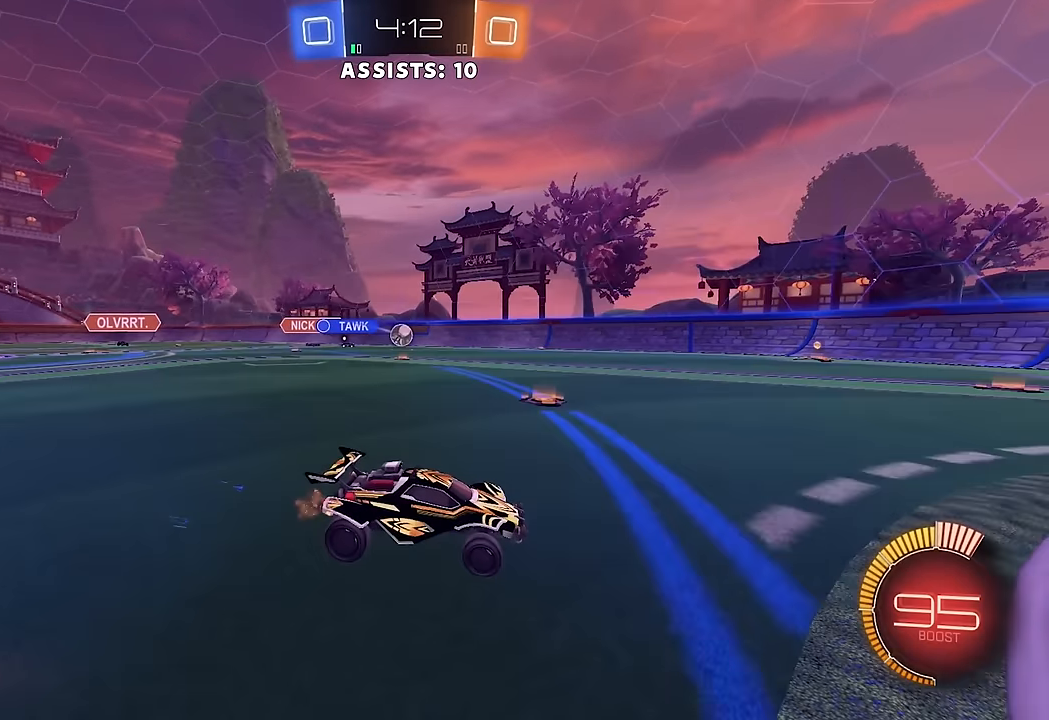
{"buttons": ["R2"], "left_stick": "left", "right_stick": "center", "events": [[17, "R2", "up"], [33, "left_stick", "left"], [283, "R2", "down"]]}
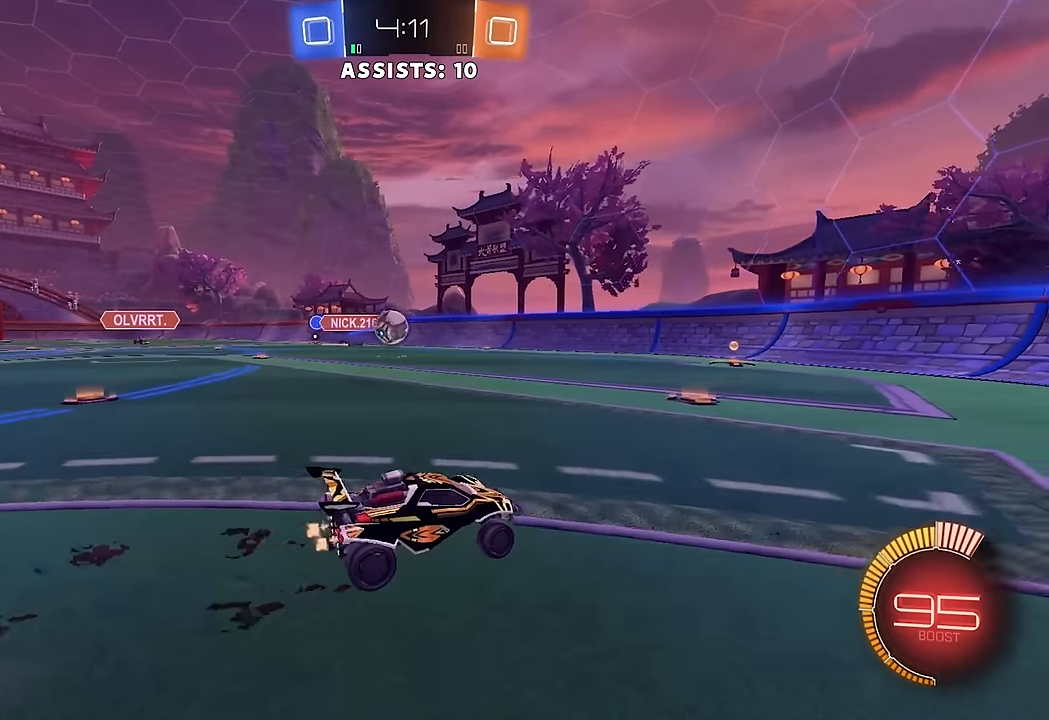
{"buttons": ["B", "R2"], "left_stick": "center", "right_stick": "center", "events": [[17, "L1", "down"], [83, "B", "down"], [217, "L1", "up"], [250, "Y", "down"], [250, "left_stick", "center"], [300, "left_stick", "left"], [333, "Y", "up"], [350, "B", "up"], [483, "B", "down"], [500, "left_stick", "center"]]}
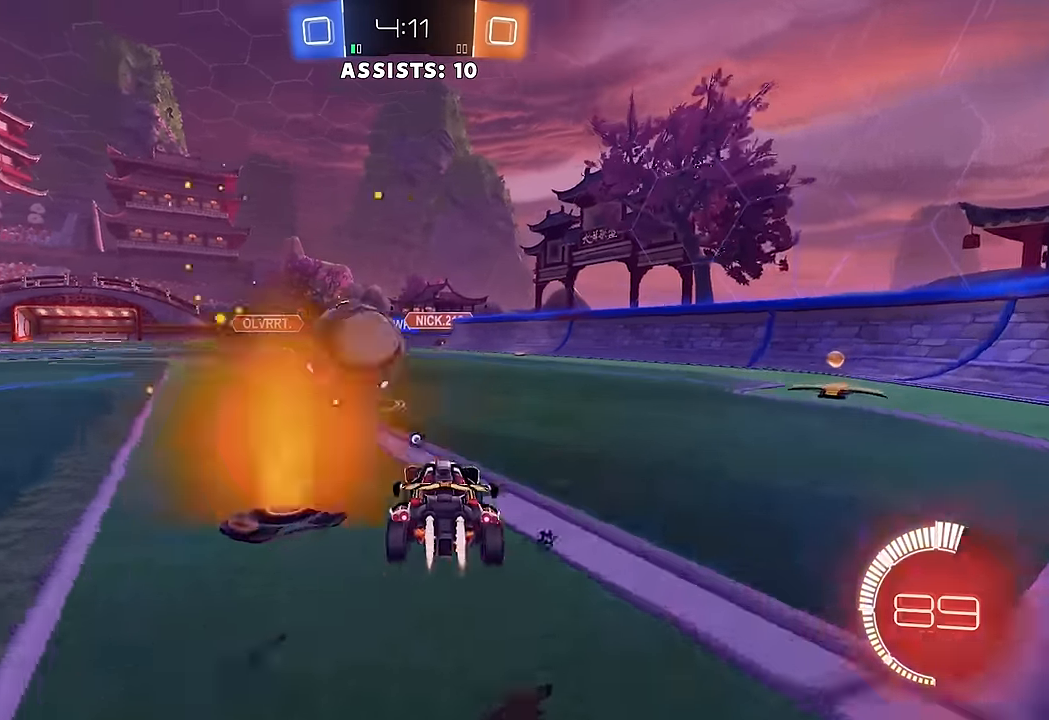
{"buttons": ["B", "R2"], "left_stick": "left", "right_stick": "center", "events": [[83, "left_stick", "left"], [183, "B", "up"], [317, "B", "down"], [350, "Y", "down"], [450, "Y", "up"]]}
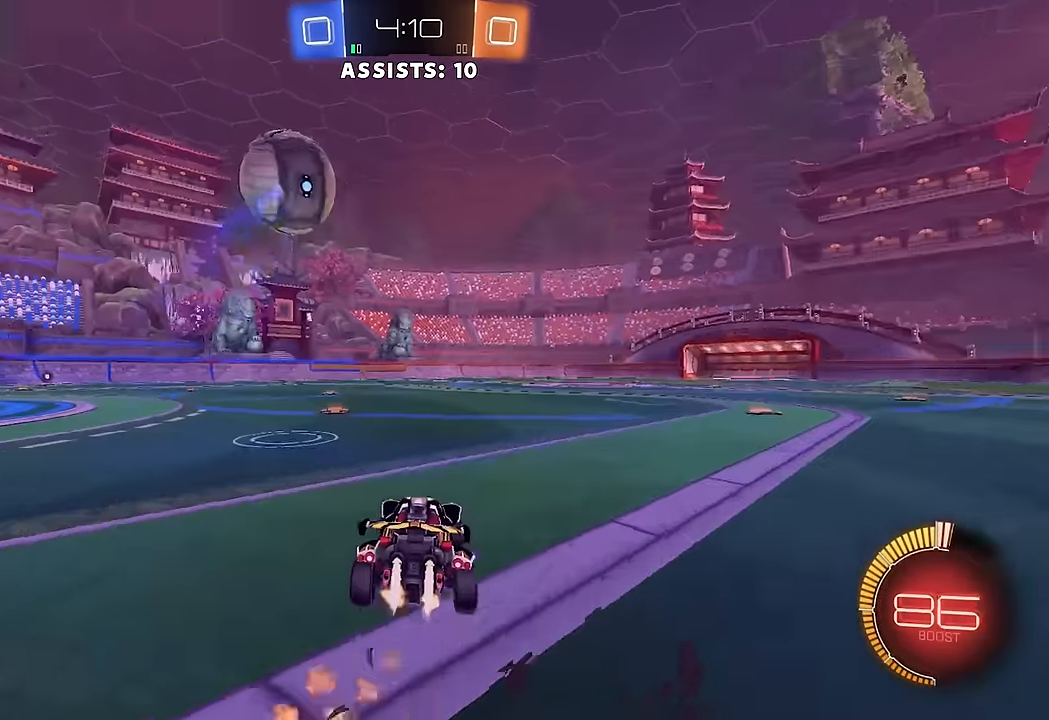
{"buttons": ["B", "L1", "R2"], "left_stick": "down-left", "right_stick": "center", "events": [[33, "left_stick", "center"], [133, "left_stick", "down"], [150, "A", "down"], [267, "A", "up"], [267, "left_stick", "center"], [283, "B", "up"], [300, "B", "down"], [333, "left_stick", "down"], [350, "A", "down"], [467, "left_stick", "down-left"], [483, "L1", "down"], [500, "A", "up"]]}
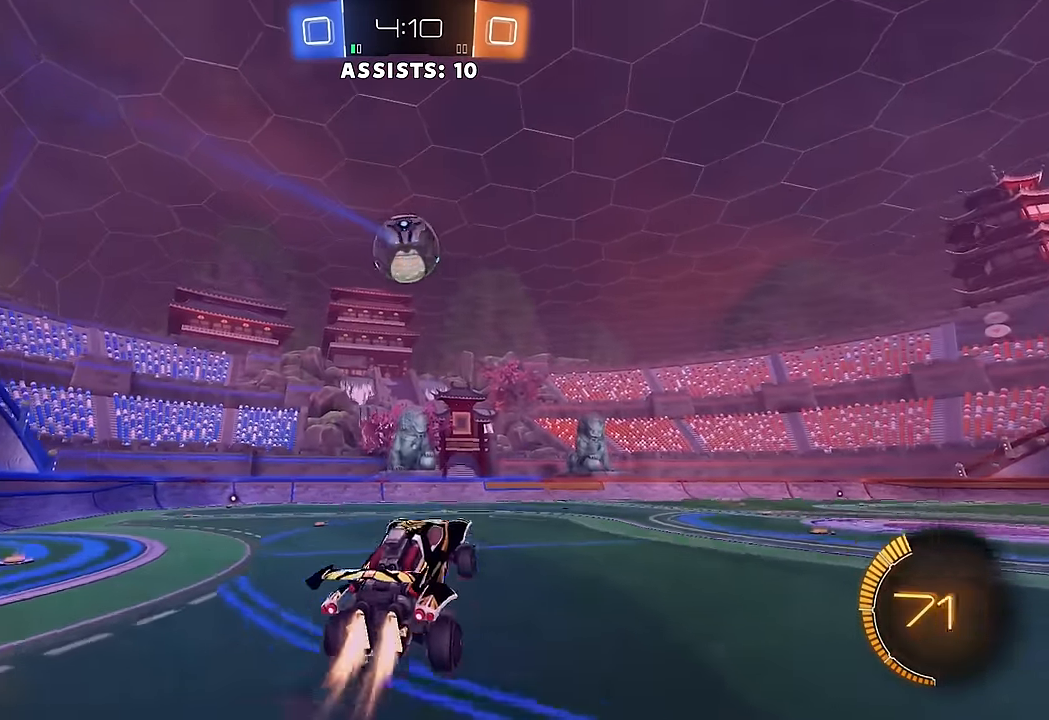
{"buttons": ["B", "L1", "R2"], "left_stick": "down-left", "right_stick": "center", "events": [[83, "B", "up"], [133, "B", "down"], [233, "left_stick", "left"], [467, "left_stick", "down-left"]]}
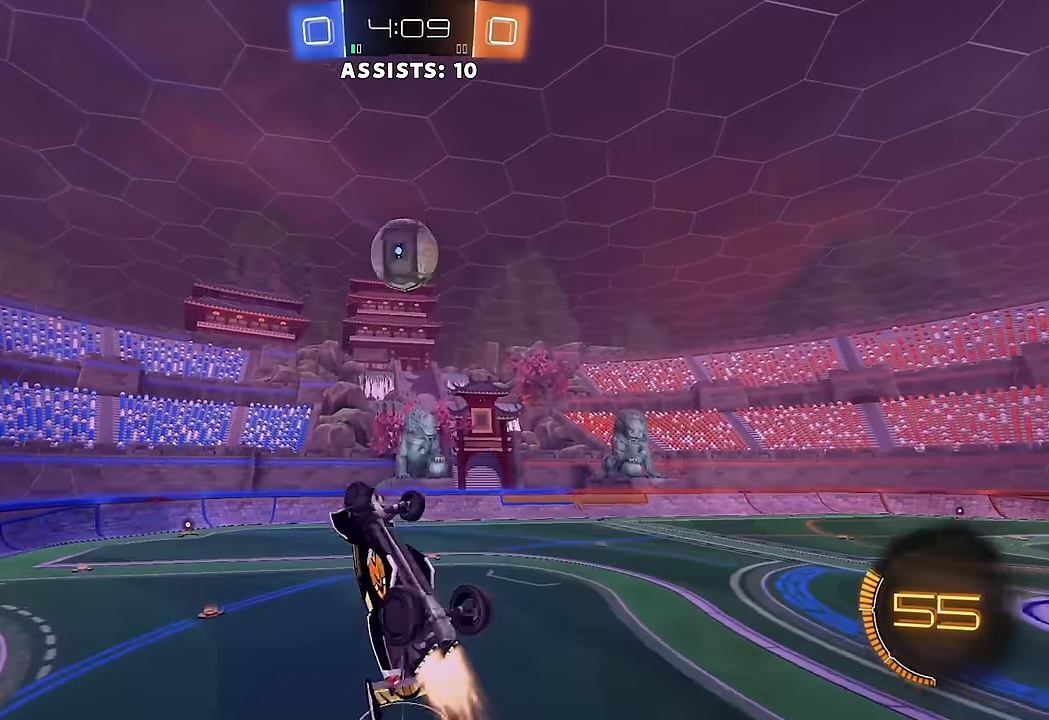
{"buttons": ["R2"], "left_stick": "down-right", "right_stick": "center", "events": [[267, "B", "up"], [350, "B", "down"], [367, "left_stick", "up-left"], [417, "L1", "up"], [417, "left_stick", "up-right"], [433, "B", "up"], [500, "left_stick", "down-right"]]}
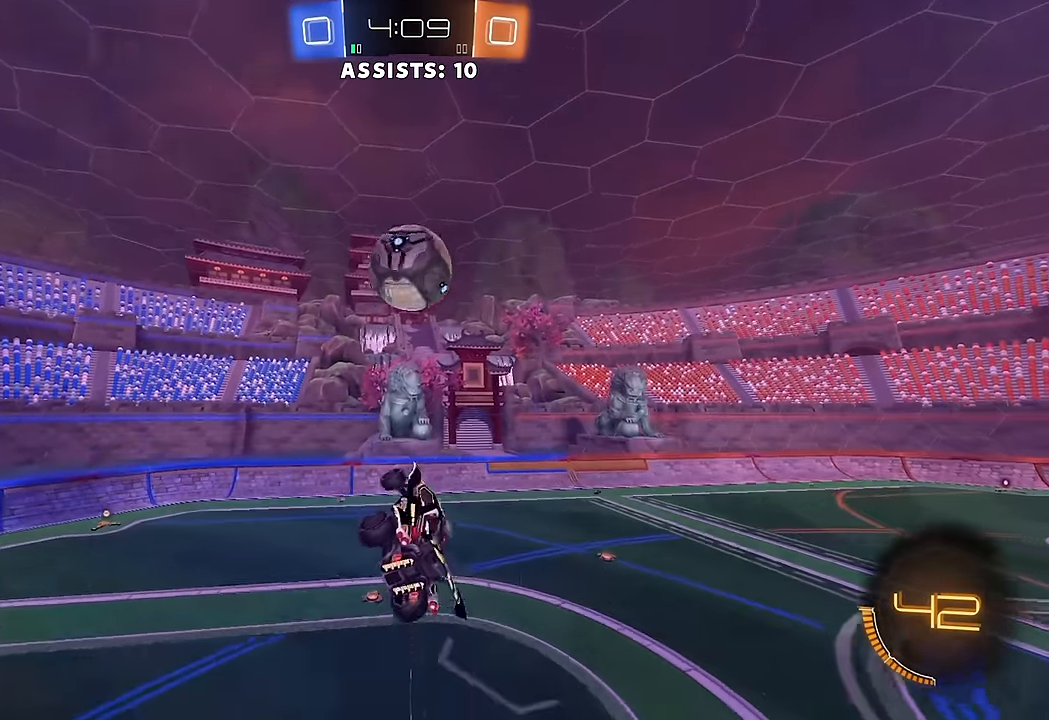
{"buttons": [], "left_stick": "down-left", "right_stick": "center", "events": [[100, "left_stick", "center"], [217, "left_stick", "left"], [400, "R2", "up"], [483, "left_stick", "down-left"]]}
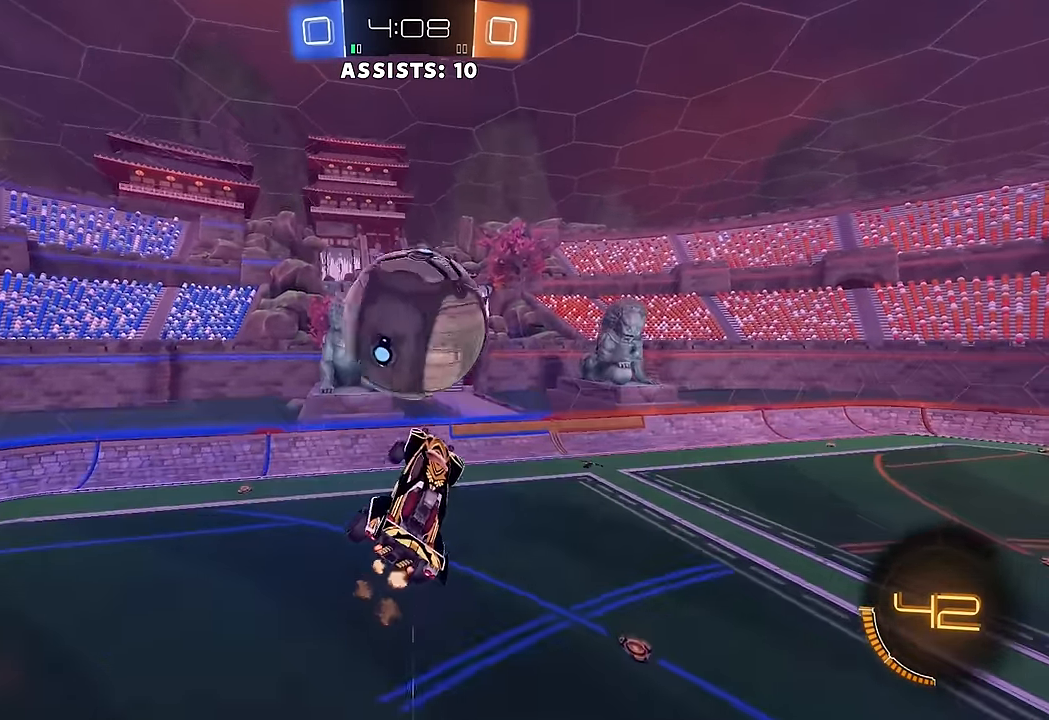
{"buttons": [], "left_stick": "up", "right_stick": "center", "events": [[67, "L1", "down"], [183, "L1", "up"], [267, "left_stick", "center"], [450, "left_stick", "up"]]}
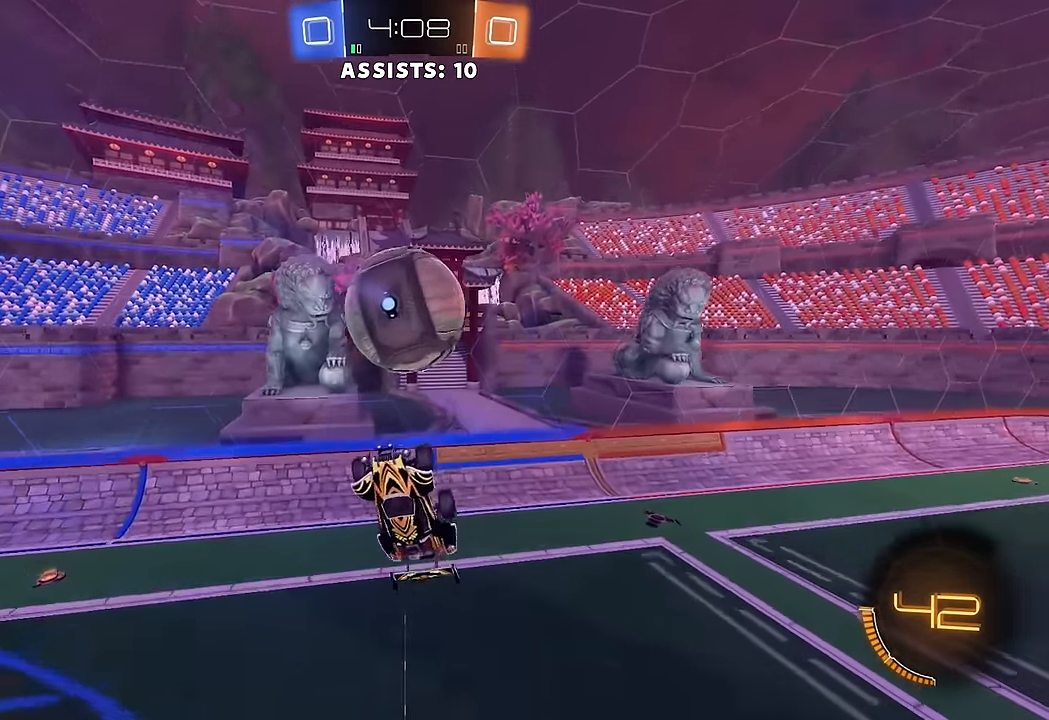
{"buttons": ["B", "R2"], "left_stick": "up-right", "right_stick": "center", "events": [[17, "R2", "down"], [17, "left_stick", "up-right"], [50, "B", "down"], [150, "B", "up"], [200, "B", "down"], [300, "B", "up"], [317, "left_stick", "right"], [350, "B", "down"], [483, "left_stick", "up-right"]]}
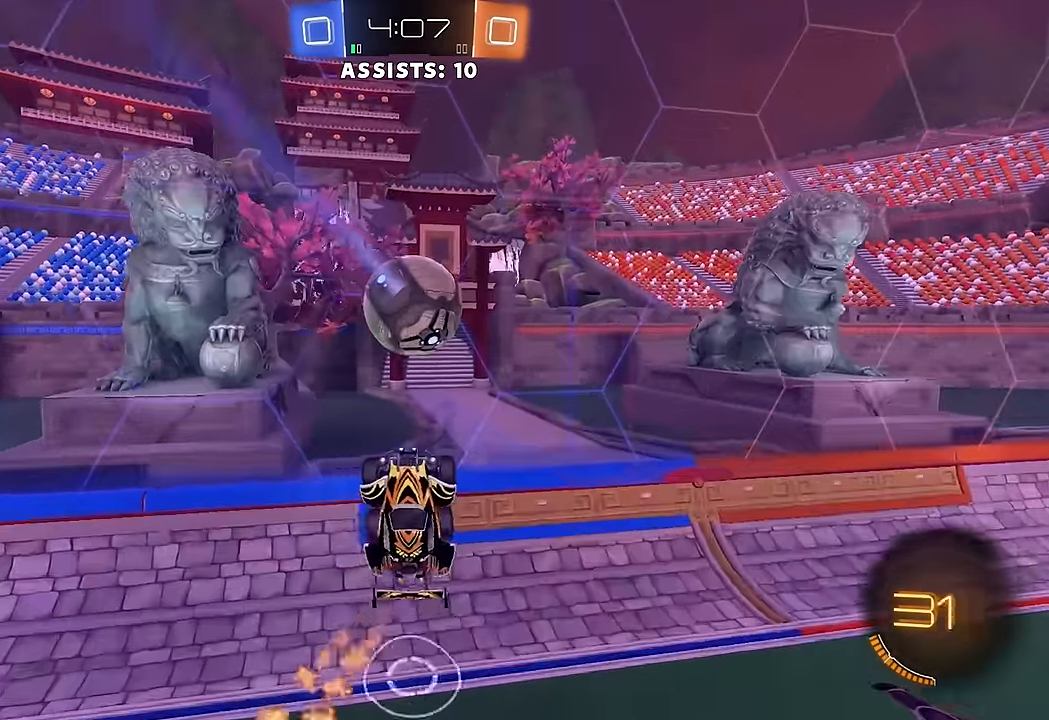
{"buttons": ["R2"], "left_stick": "right", "right_stick": "center", "events": [[83, "left_stick", "up"], [233, "left_stick", "up-right"], [383, "left_stick", "right"], [467, "B", "up"]]}
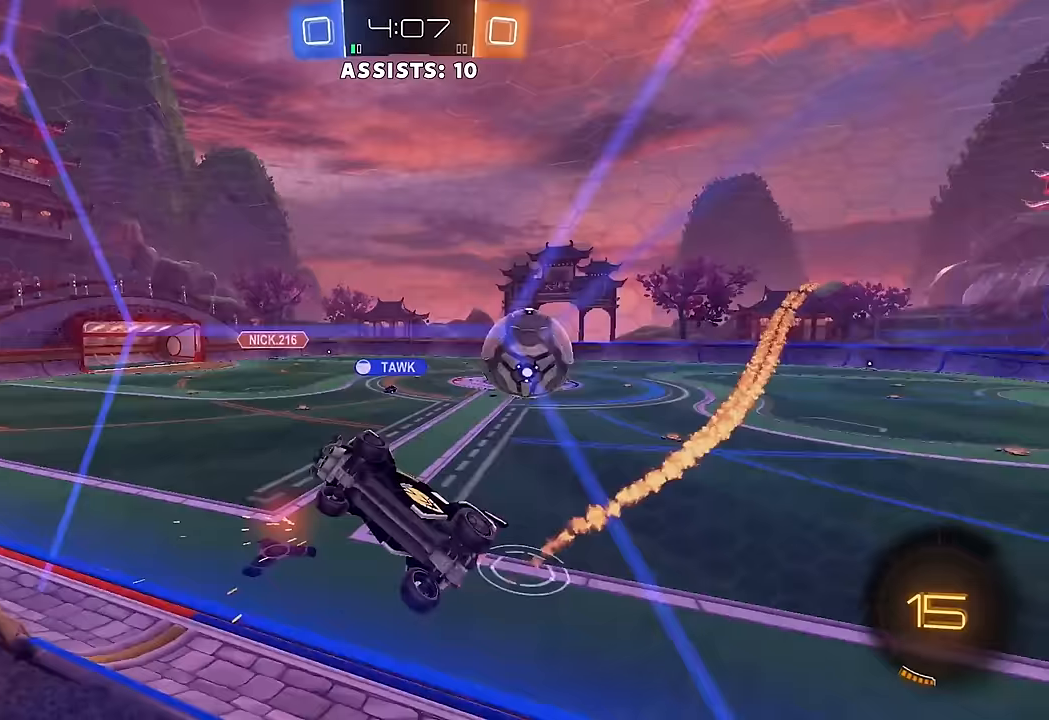
{"buttons": ["R2"], "left_stick": "right", "right_stick": "center", "events": [[250, "L1", "down"], [350, "L1", "up"]]}
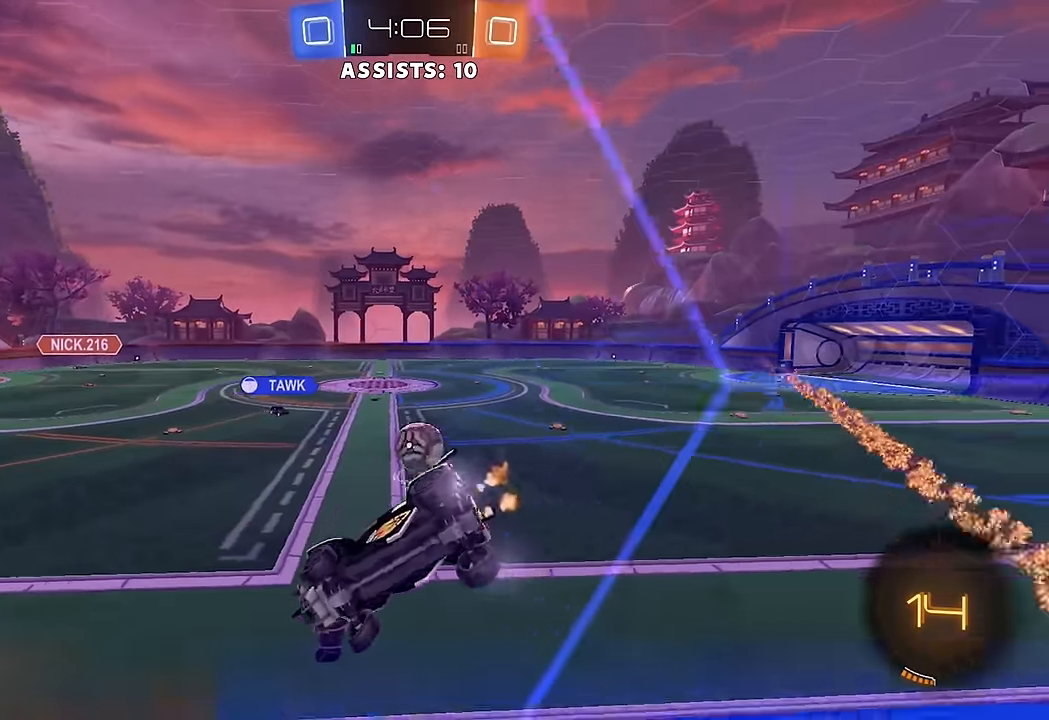
{"buttons": ["R2"], "left_stick": "right", "right_stick": "center", "events": []}
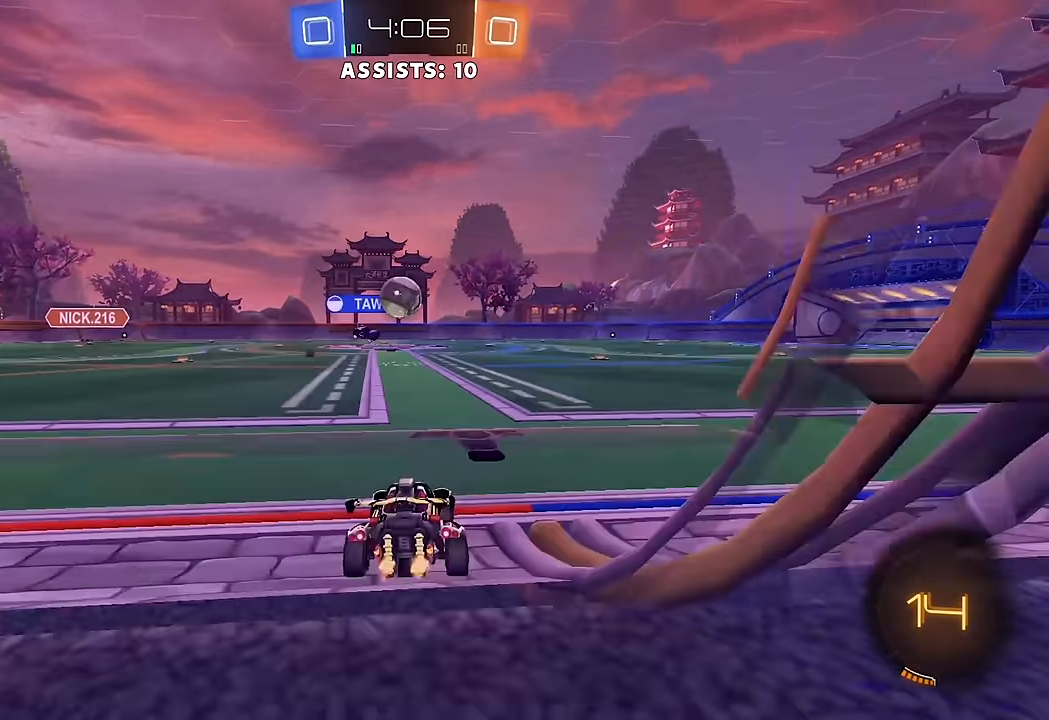
{"buttons": ["R2"], "left_stick": "right", "right_stick": "center", "events": [[117, "L1", "down"], [200, "L1", "up"], [367, "Y", "down"], [467, "Y", "up"]]}
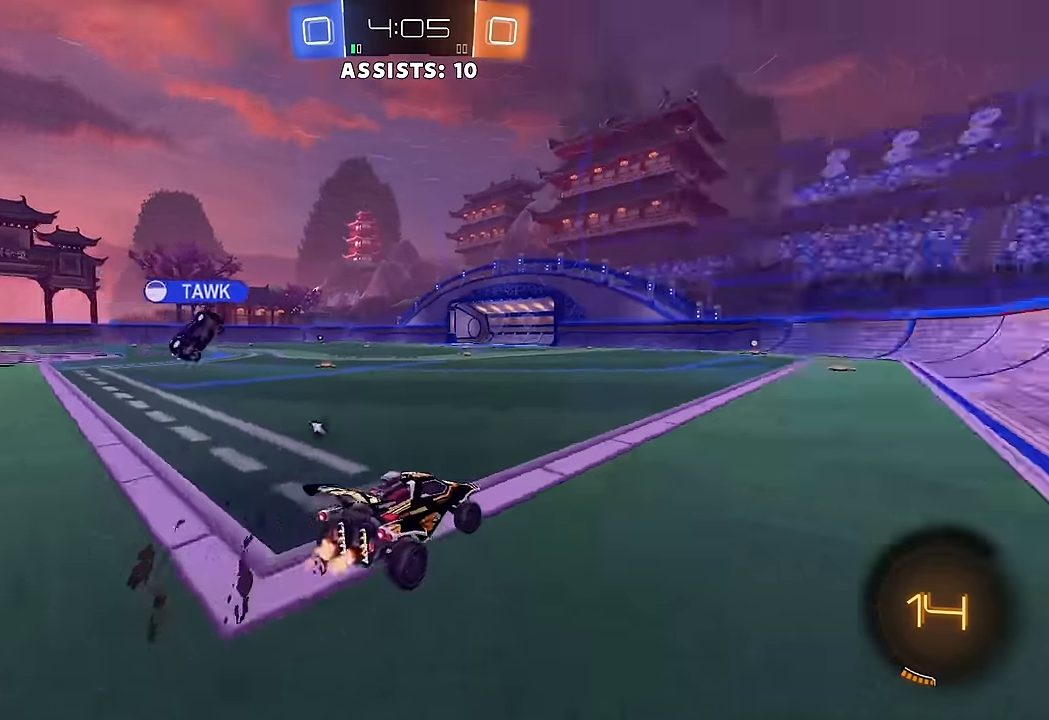
{"buttons": ["A", "B", "R2"], "left_stick": "up", "right_stick": "center", "events": [[17, "left_stick", "center"], [167, "B", "down"], [200, "A", "down"], [400, "A", "up"], [417, "L1", "down"], [433, "left_stick", "up"], [483, "A", "down"], [483, "L1", "up"]]}
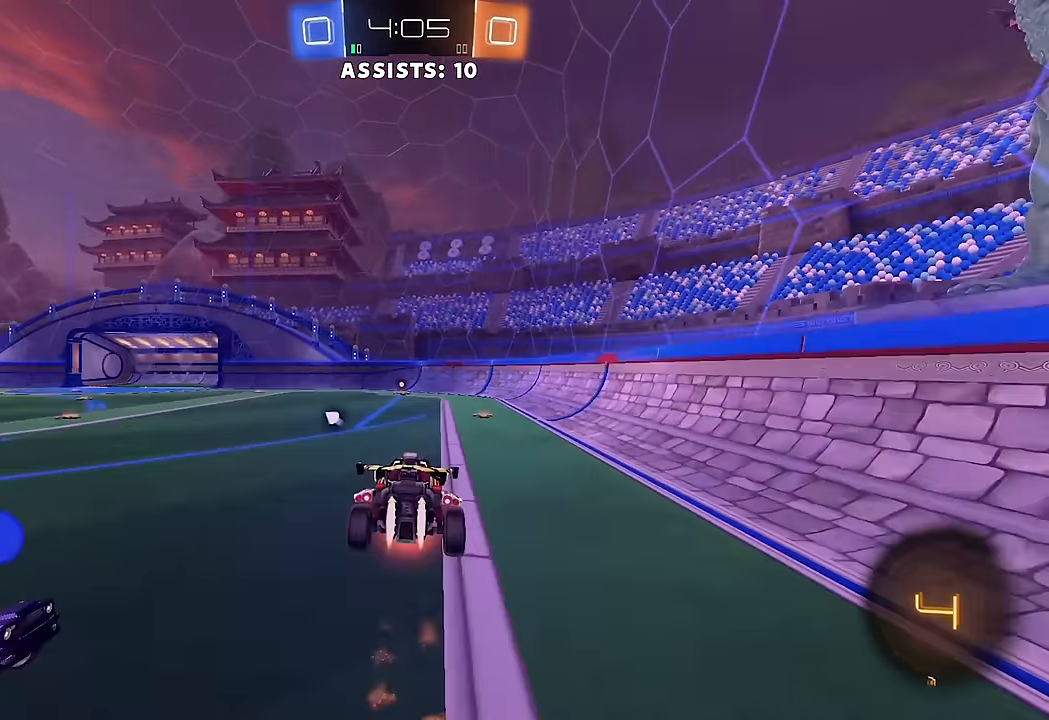
{"buttons": [], "left_stick": "center", "right_stick": "center", "events": [[33, "L1", "down"], [100, "A", "up"], [117, "B", "up"], [133, "L1", "up"], [183, "R2", "up"], [200, "left_stick", "center"], [367, "Y", "down"], [450, "Y", "up"]]}
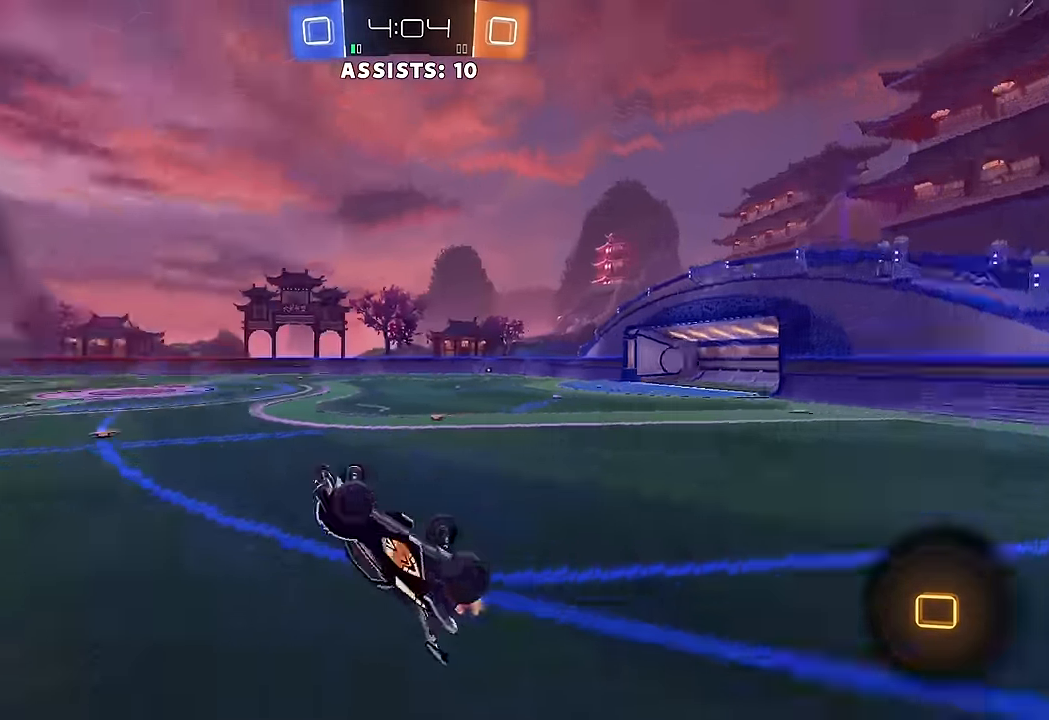
{"buttons": ["R2"], "left_stick": "center", "right_stick": "center", "events": [[67, "L2", "down"], [217, "L2", "up"], [217, "R2", "down"]]}
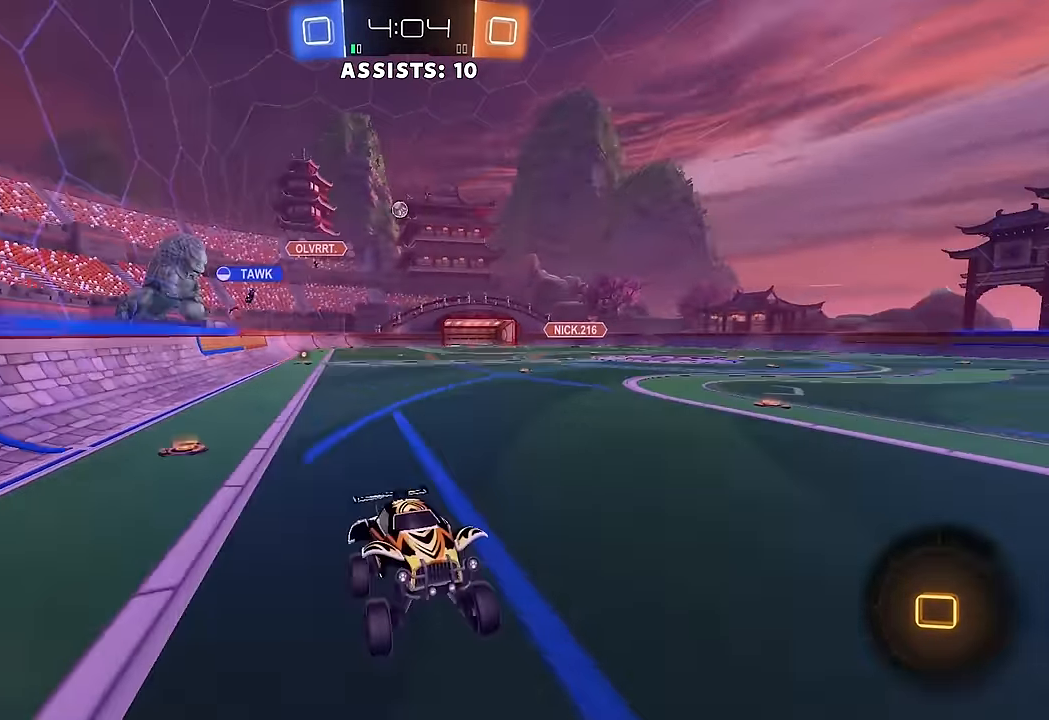
{"buttons": ["B", "R2"], "left_stick": "left", "right_stick": "center", "events": [[167, "left_stick", "left"], [217, "B", "down"], [300, "L1", "down"], [333, "B", "up"], [417, "B", "down"], [417, "L1", "up"]]}